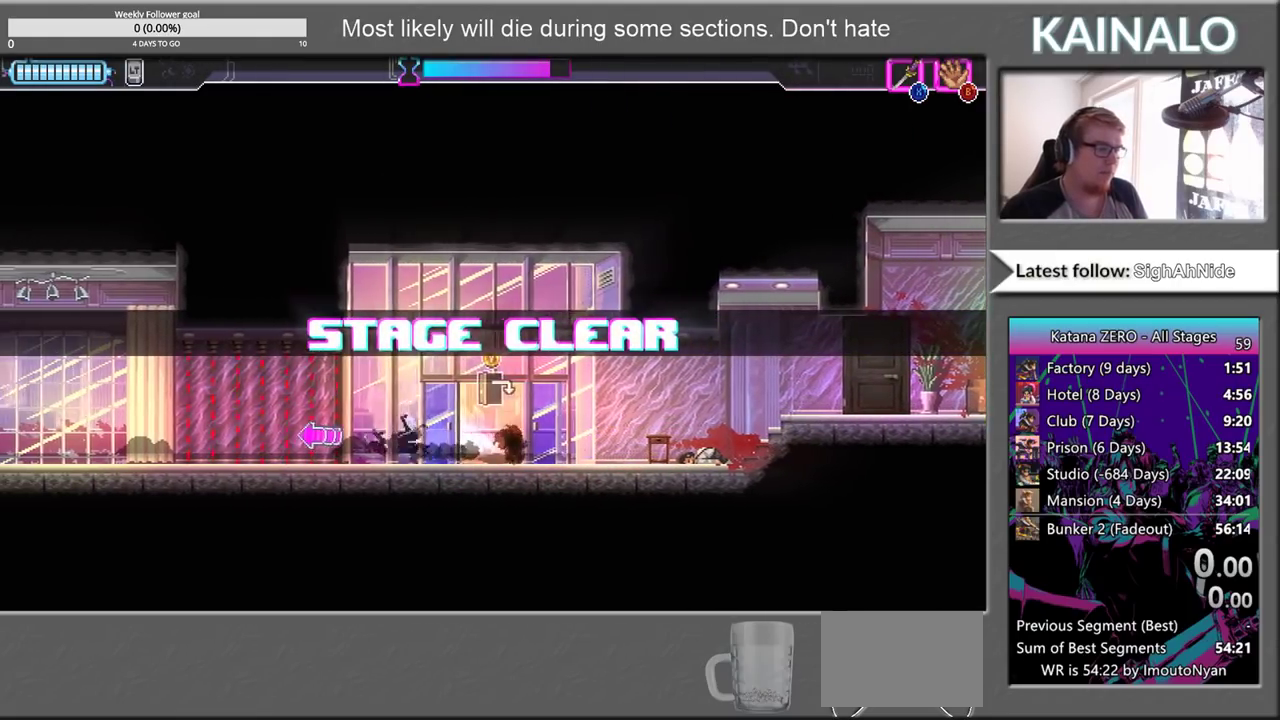
Gameplay with a controller (Xbox layout); each line is a JSON object with the inputs held at the frame after it. "events" lists button and stick changes between this image and that frame as [ms after this image, input, new state], when the widget could be followed in between. Not read: L1 R1.
{"buttons": [], "left_stick": "left", "right_stick": "center", "events": []}
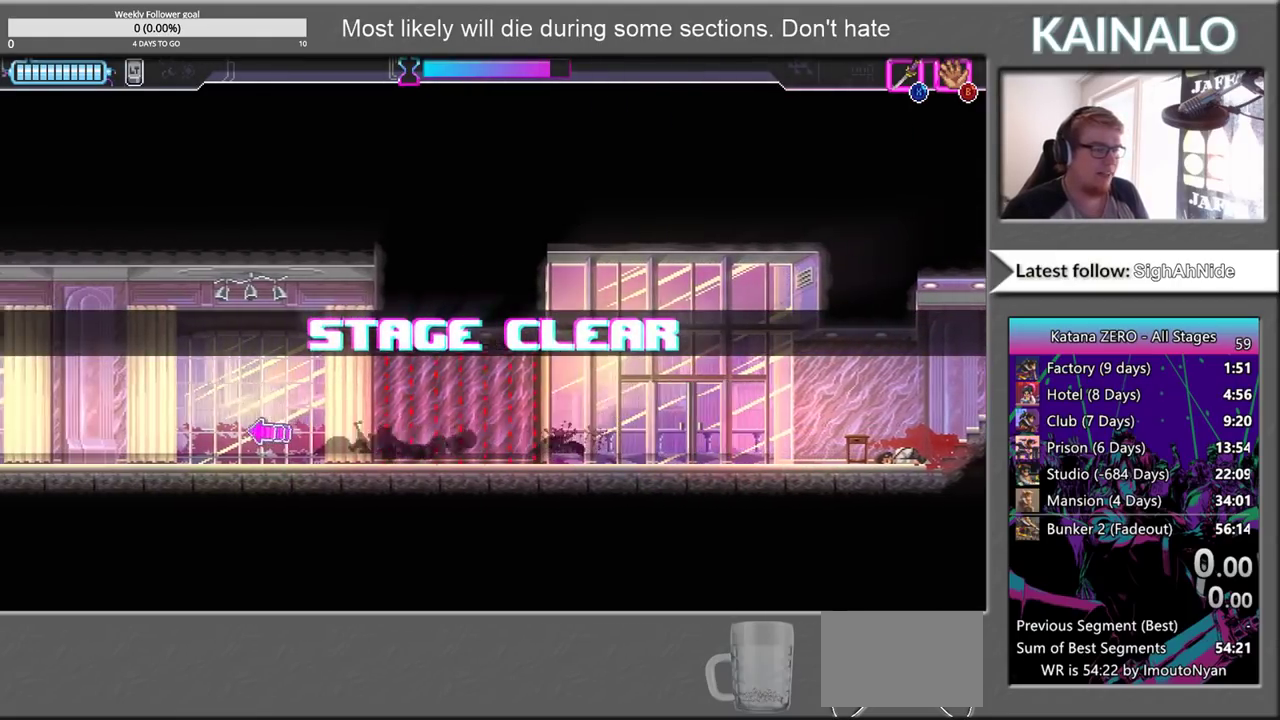
{"buttons": [], "left_stick": "left", "right_stick": "center", "events": []}
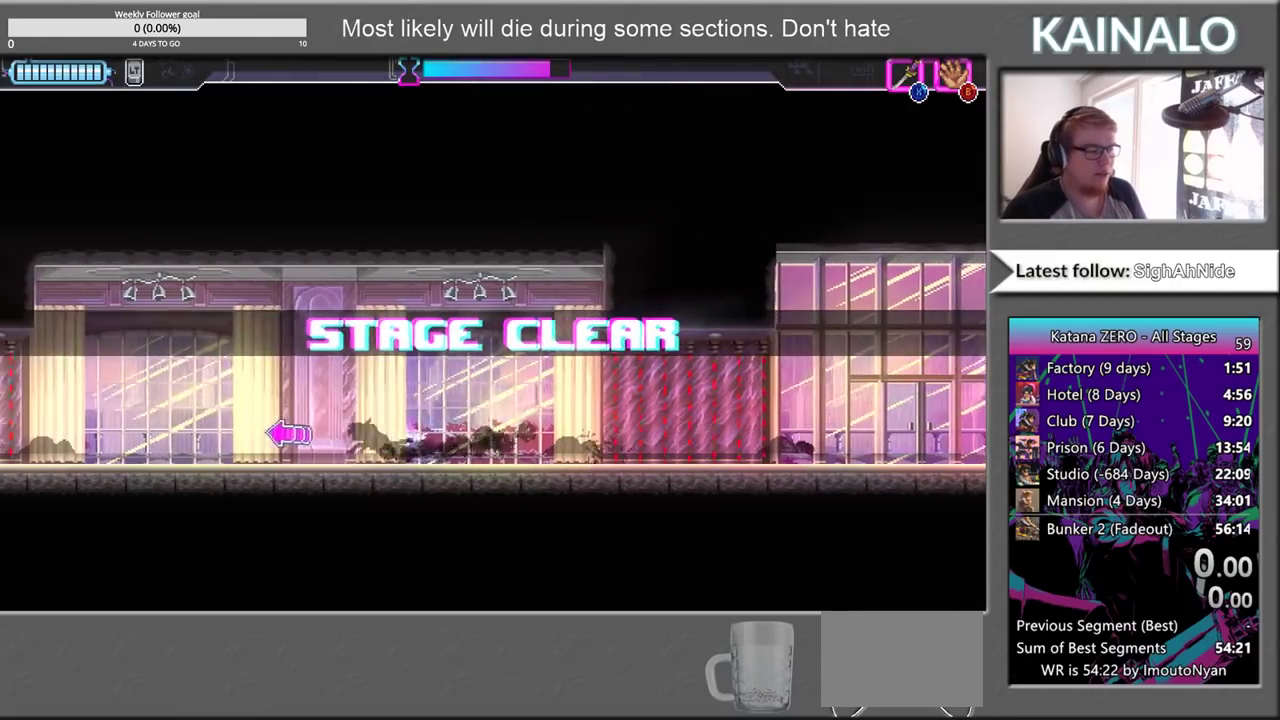
{"buttons": [], "left_stick": "left", "right_stick": "center", "events": []}
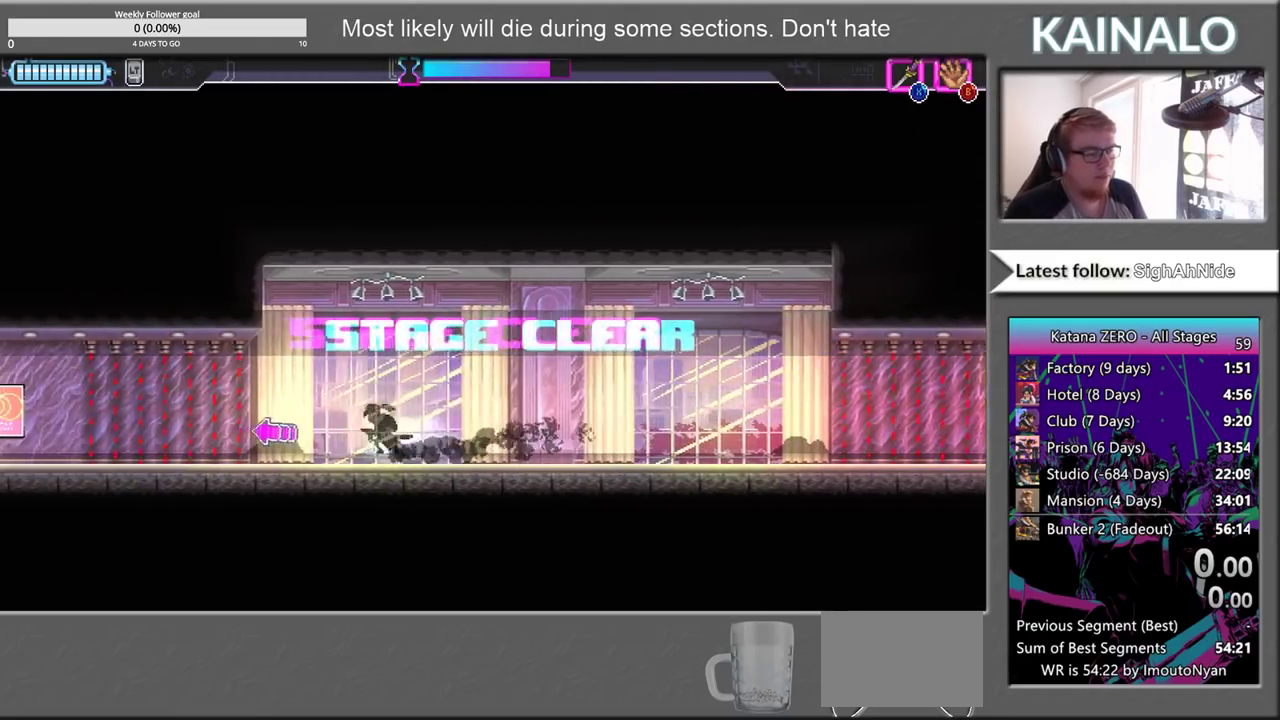
{"buttons": [], "left_stick": "left", "right_stick": "center", "events": []}
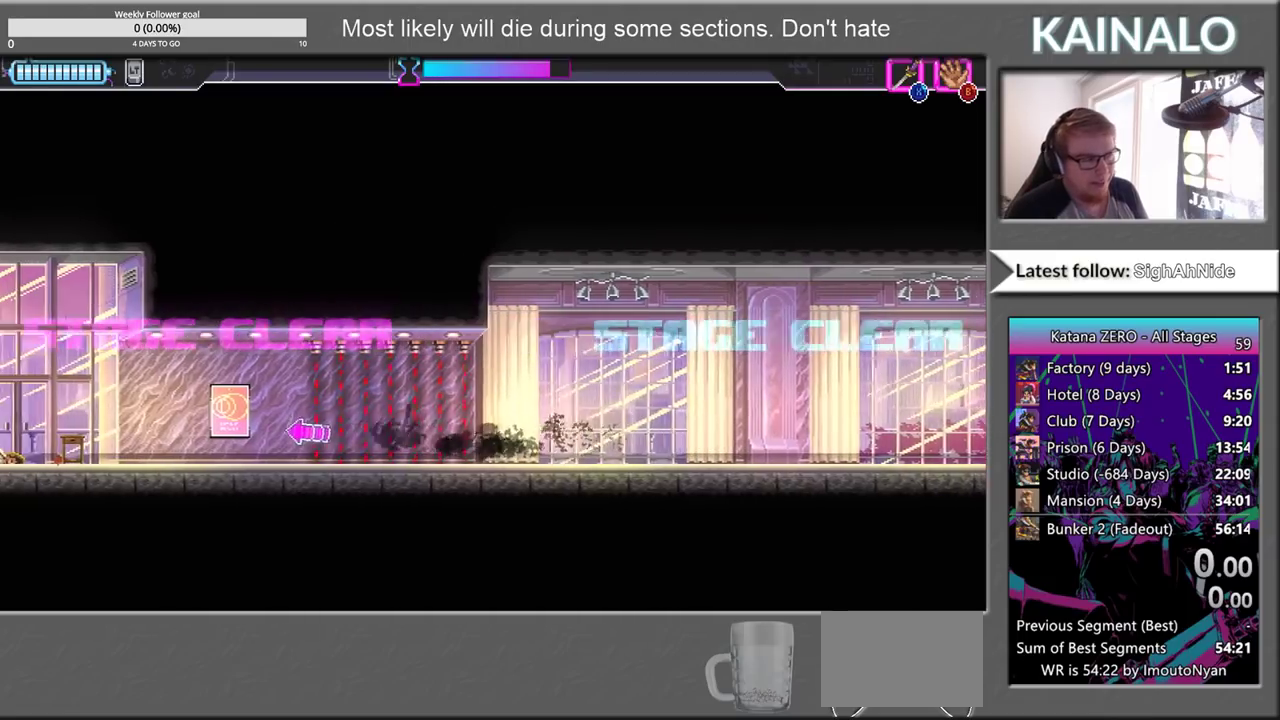
{"buttons": [], "left_stick": "left", "right_stick": "center", "events": []}
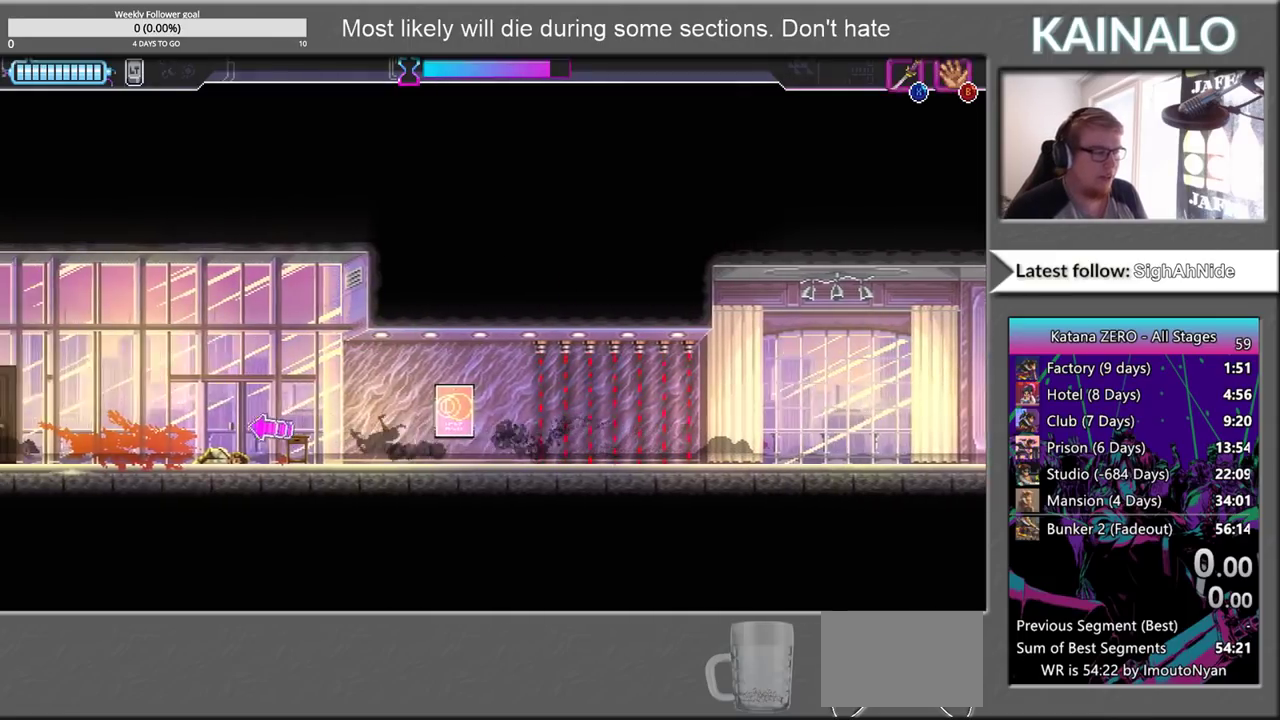
{"buttons": [], "left_stick": "center", "right_stick": "center", "events": [[267, "left_stick", "down-left"], [350, "left_stick", "center"]]}
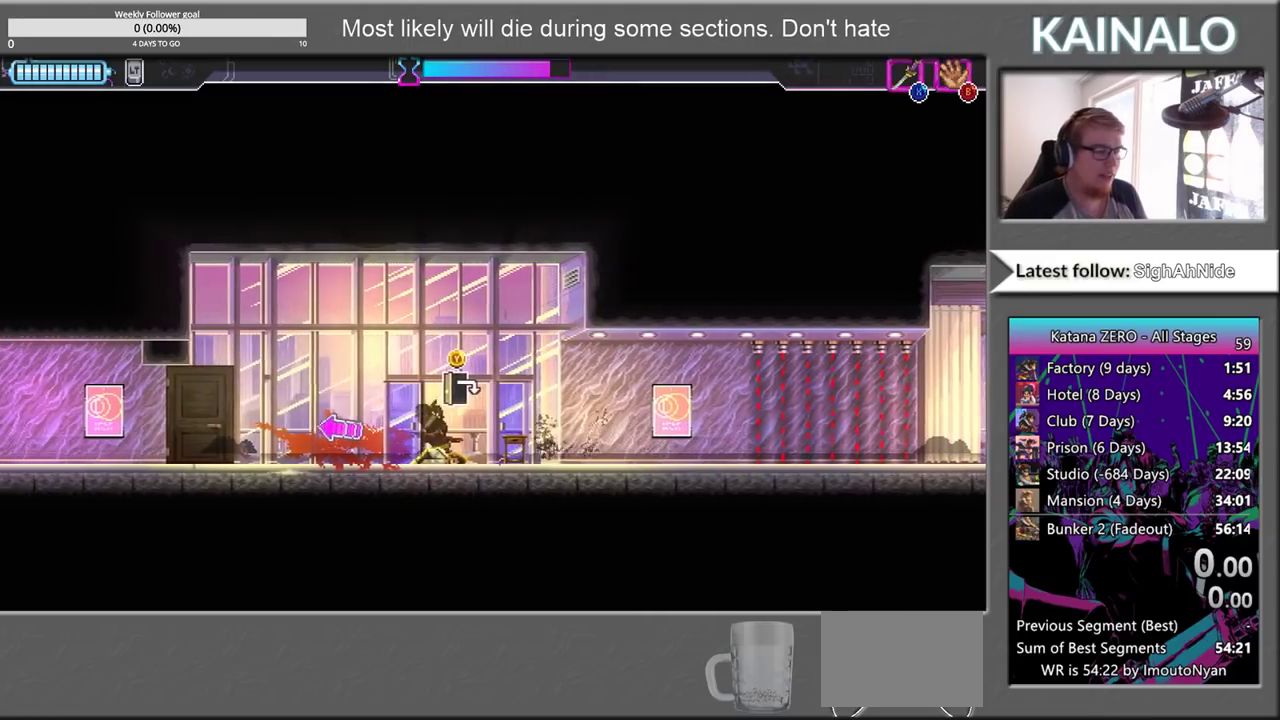
{"buttons": [], "left_stick": "down-left", "right_stick": "center", "events": [[50, "Y", "down"], [167, "Y", "up"], [300, "left_stick", "down-right"], [400, "left_stick", "down"], [467, "left_stick", "down-left"]]}
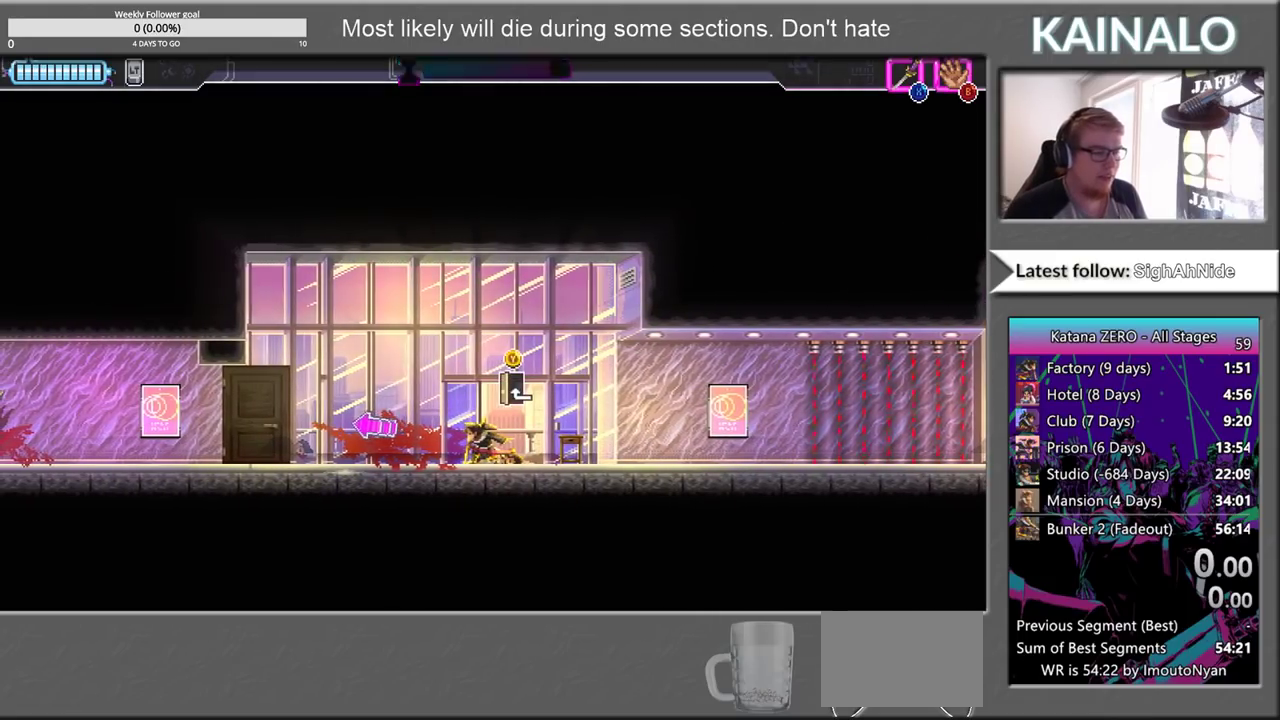
{"buttons": [], "left_stick": "down-left", "right_stick": "center", "events": [[83, "left_stick", "left"], [183, "left_stick", "right"], [367, "left_stick", "center"], [433, "left_stick", "down-left"]]}
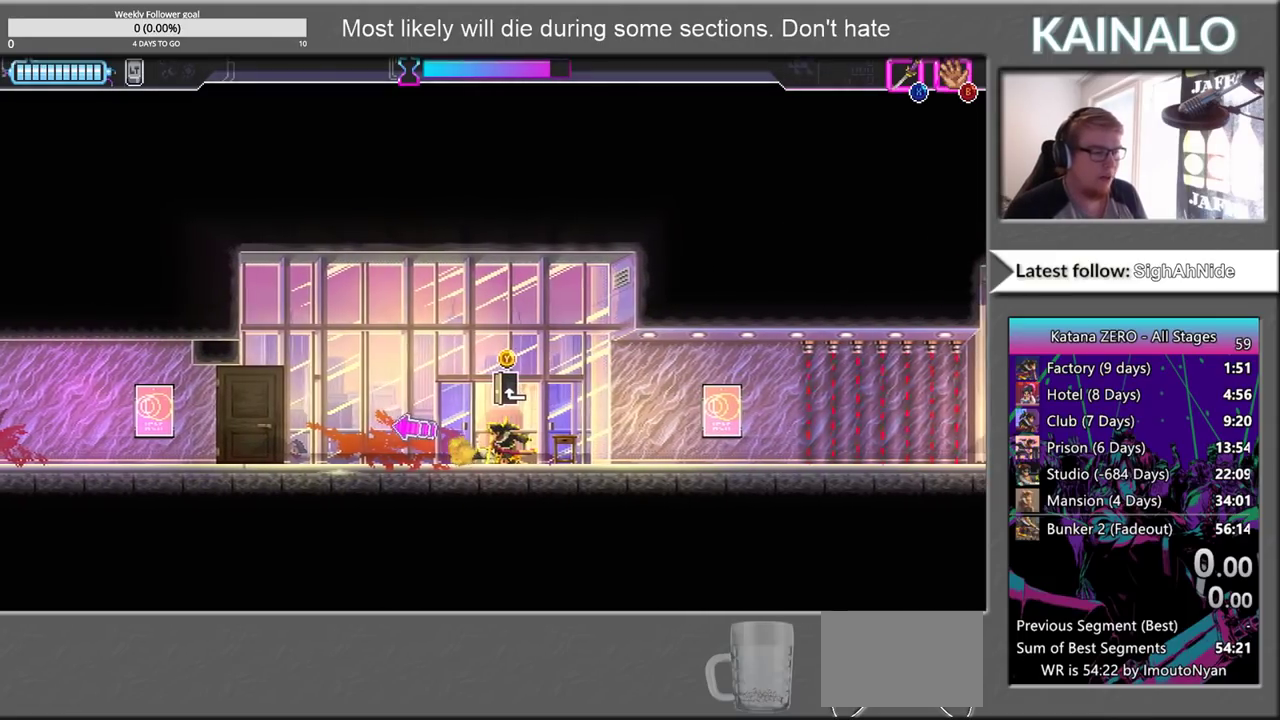
{"buttons": [], "left_stick": "center", "right_stick": "center", "events": [[283, "left_stick", "center"]]}
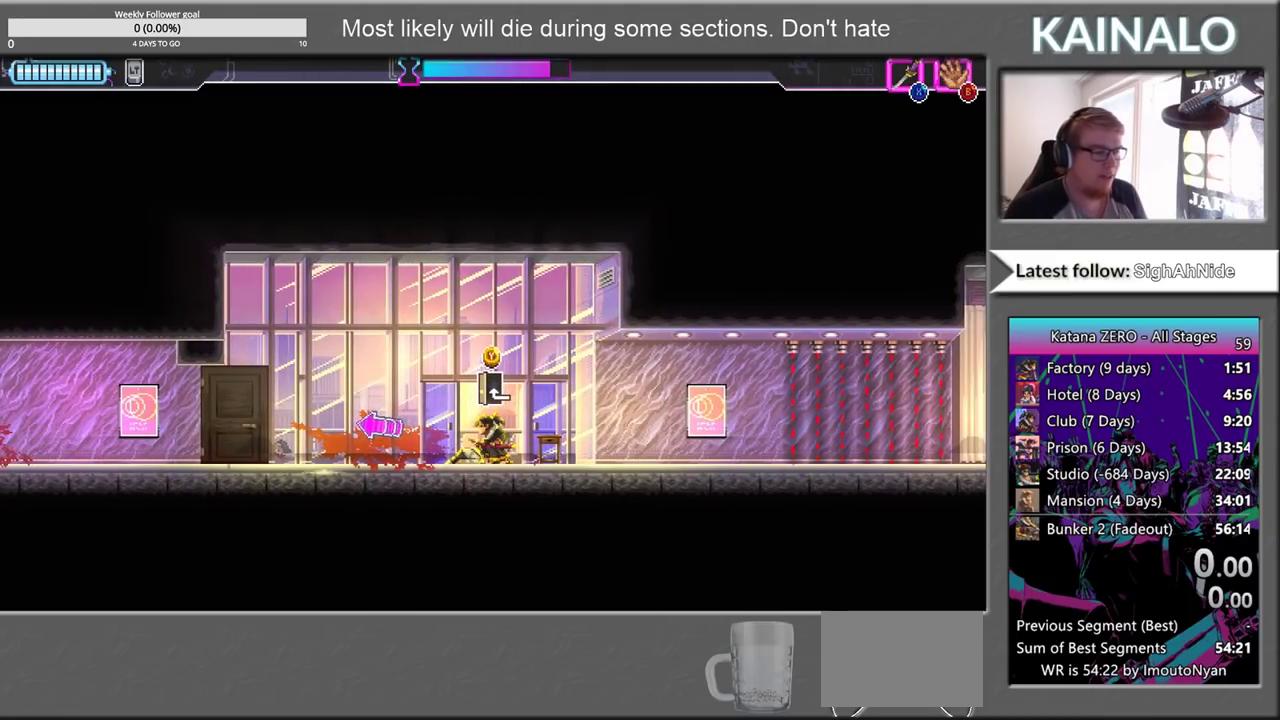
{"buttons": [], "left_stick": "center", "right_stick": "center", "events": []}
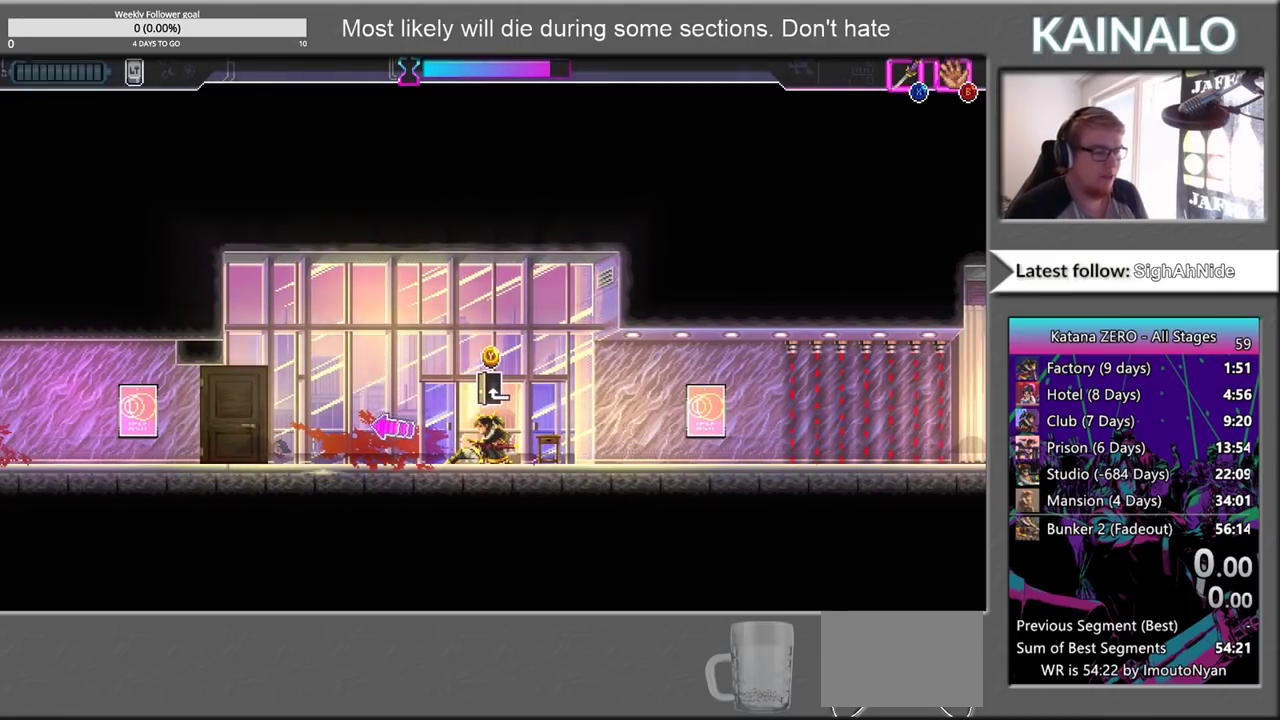
{"buttons": [], "left_stick": "center", "right_stick": "center", "events": []}
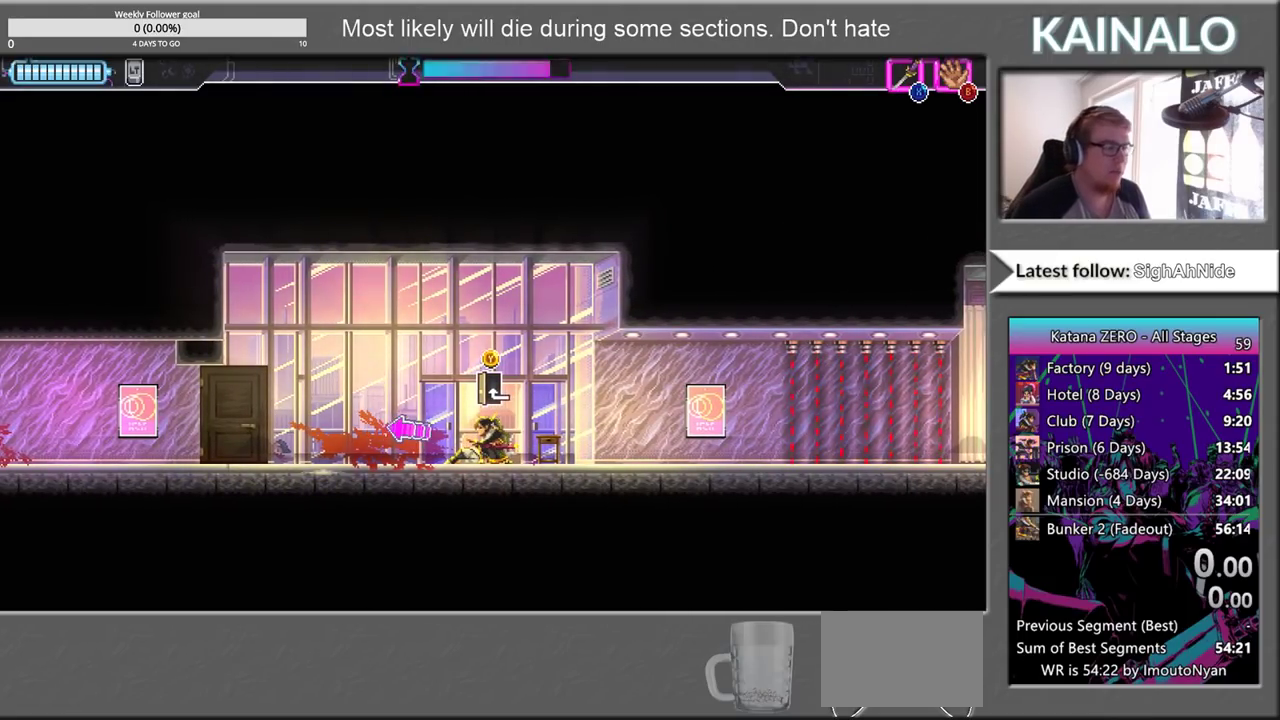
{"buttons": [], "left_stick": "center", "right_stick": "center", "events": []}
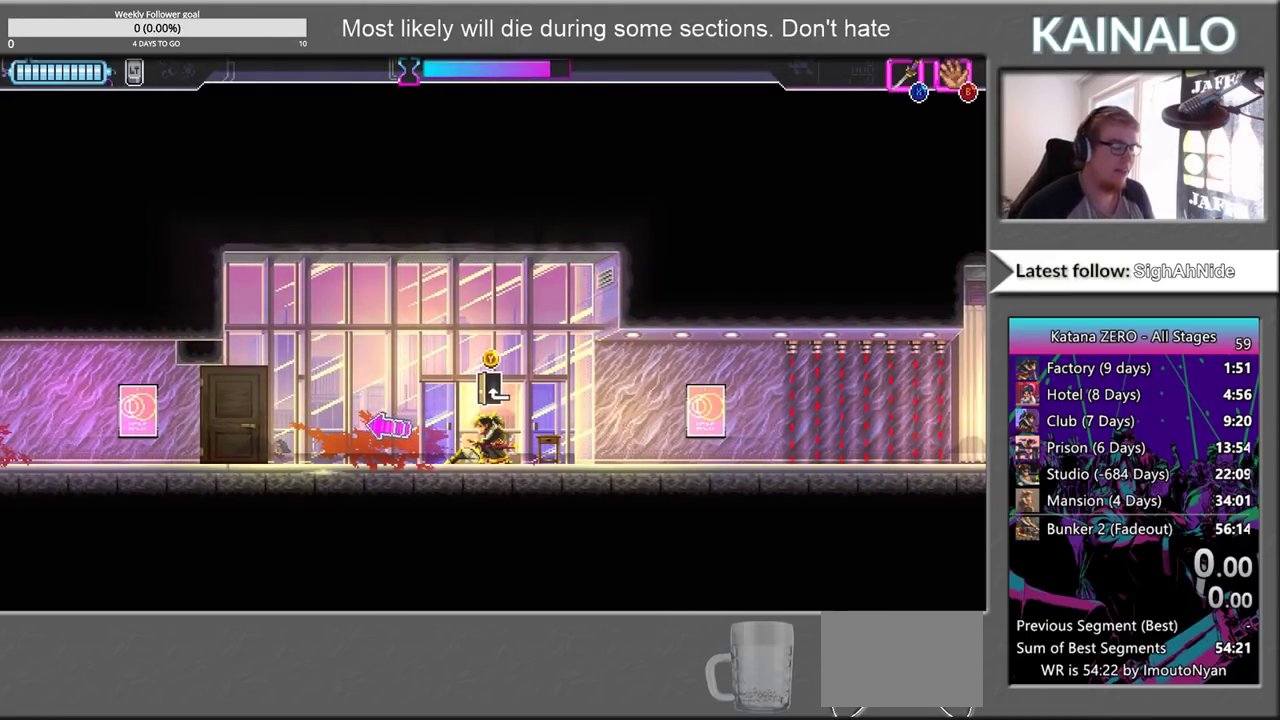
{"buttons": [], "left_stick": "left", "right_stick": "center", "events": [[333, "left_stick", "left"]]}
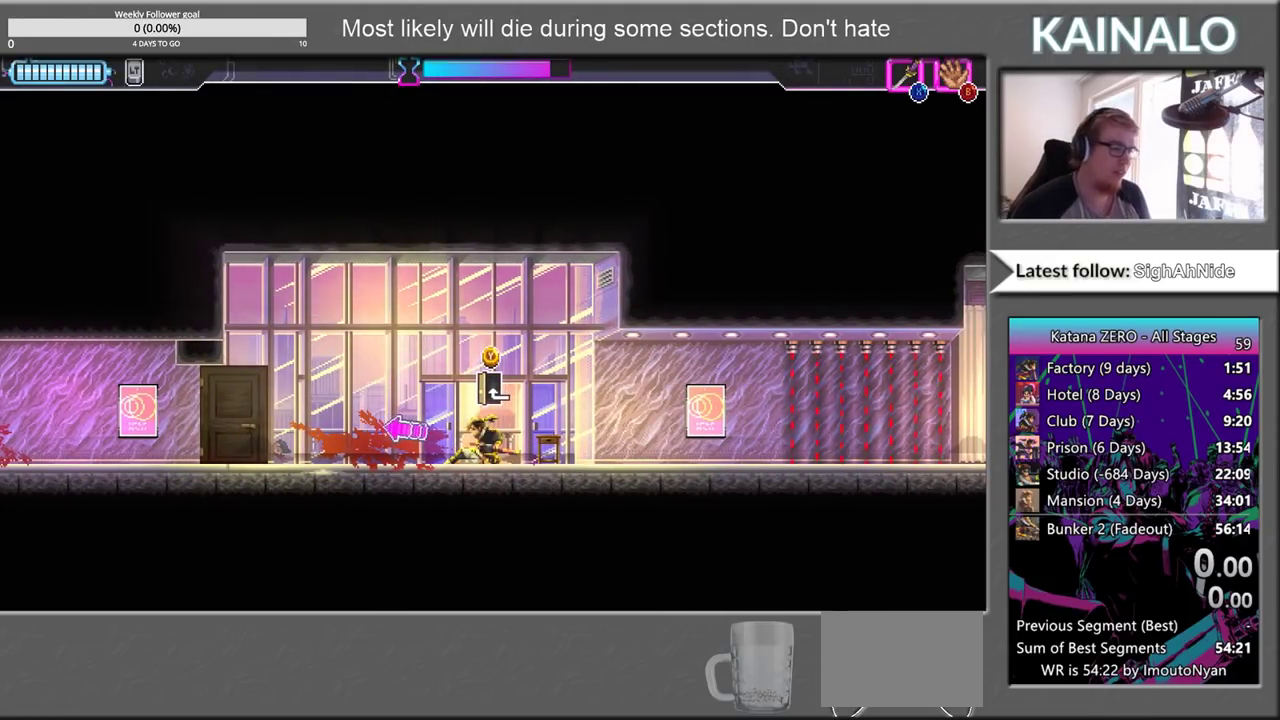
{"buttons": [], "left_stick": "left", "right_stick": "center", "events": [[50, "left_stick", "center"], [200, "left_stick", "left"]]}
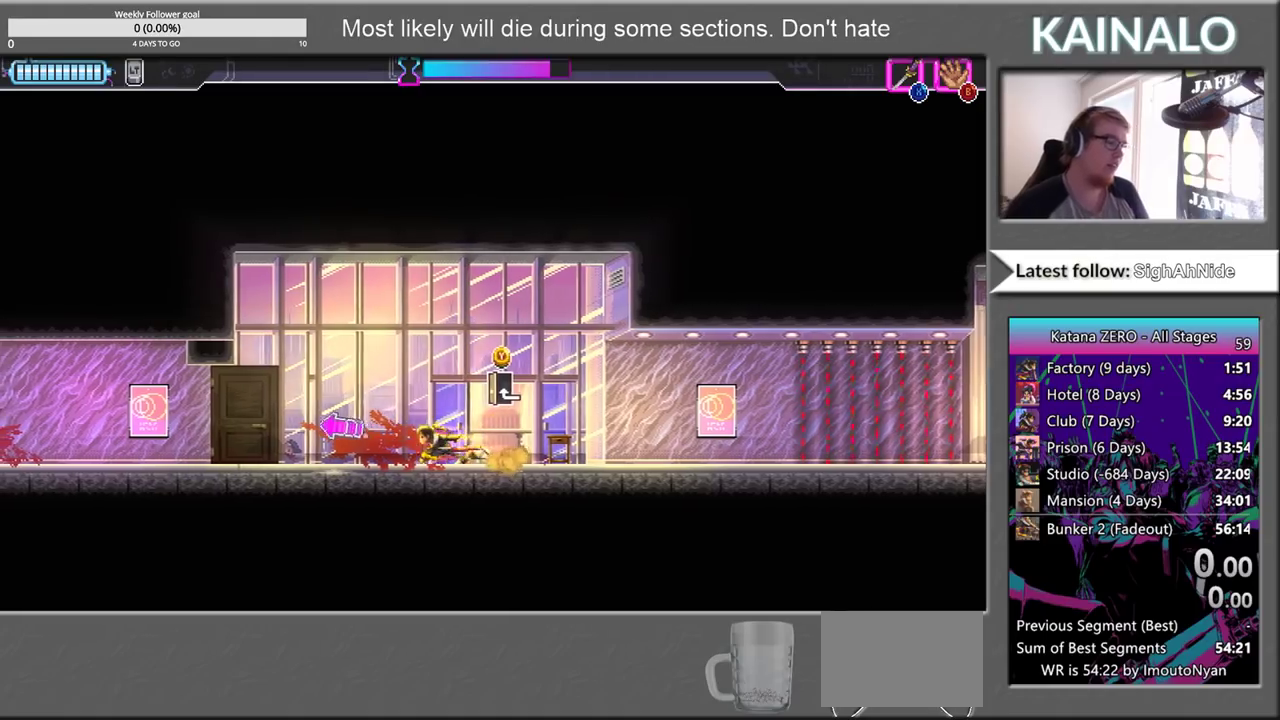
{"buttons": [], "left_stick": "left", "right_stick": "center", "events": []}
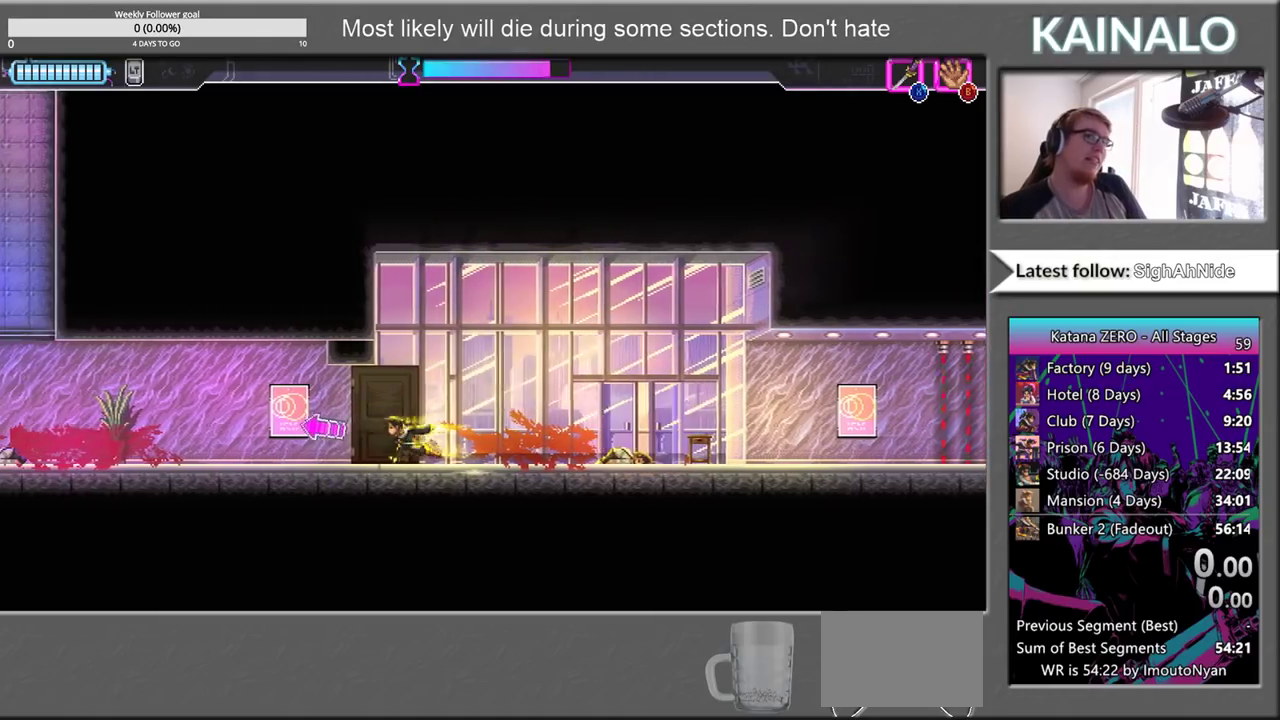
{"buttons": [], "left_stick": "left", "right_stick": "center", "events": []}
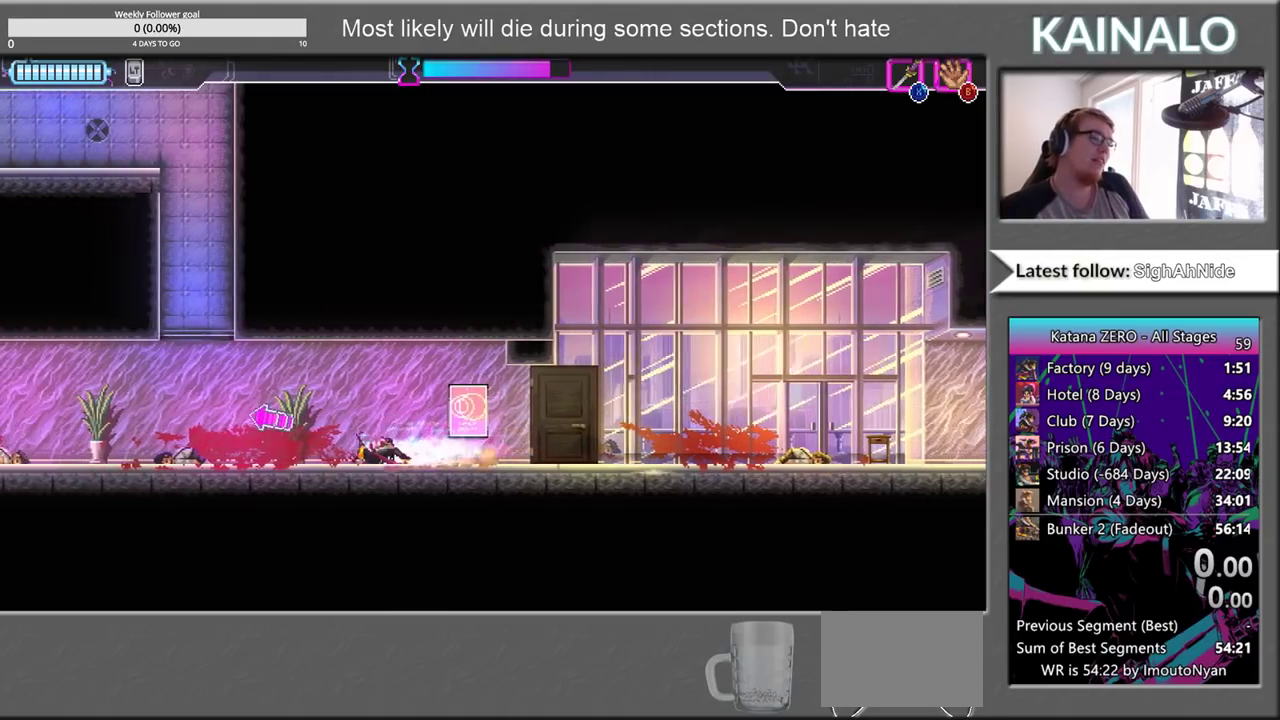
{"buttons": [], "left_stick": "left", "right_stick": "center", "events": []}
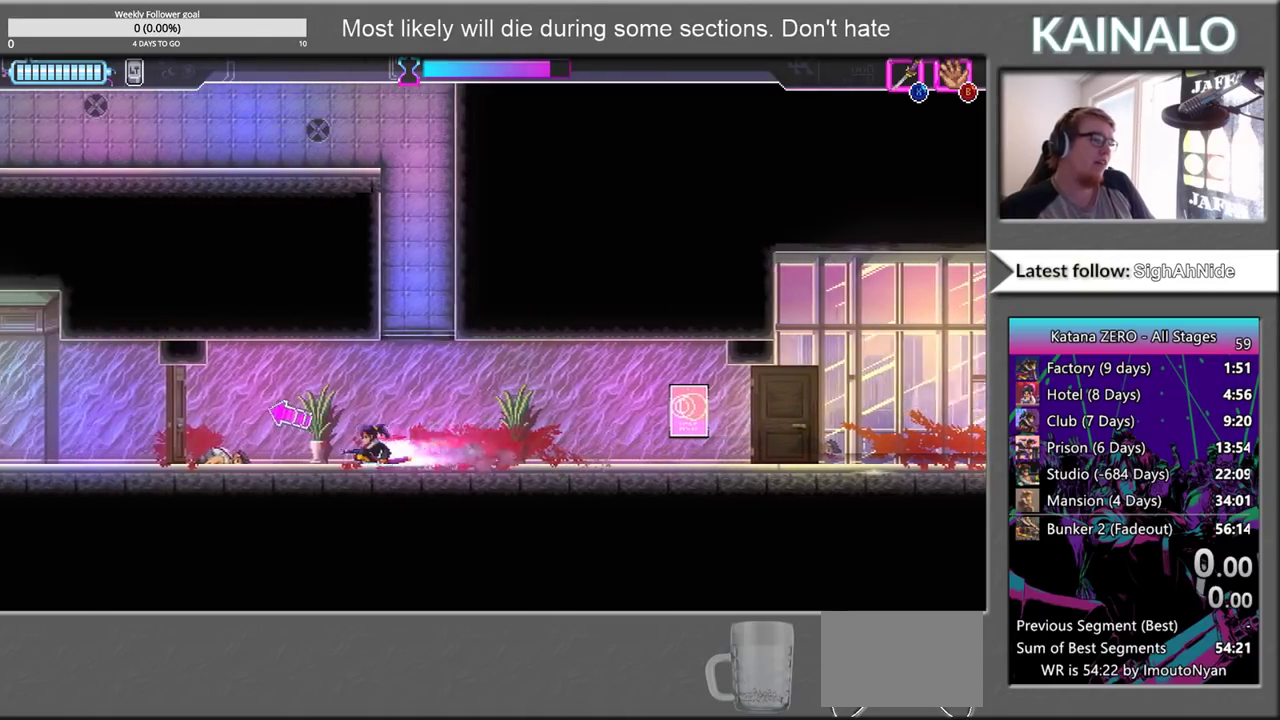
{"buttons": [], "left_stick": "left", "right_stick": "center", "events": [[283, "X", "down"], [433, "X", "up"]]}
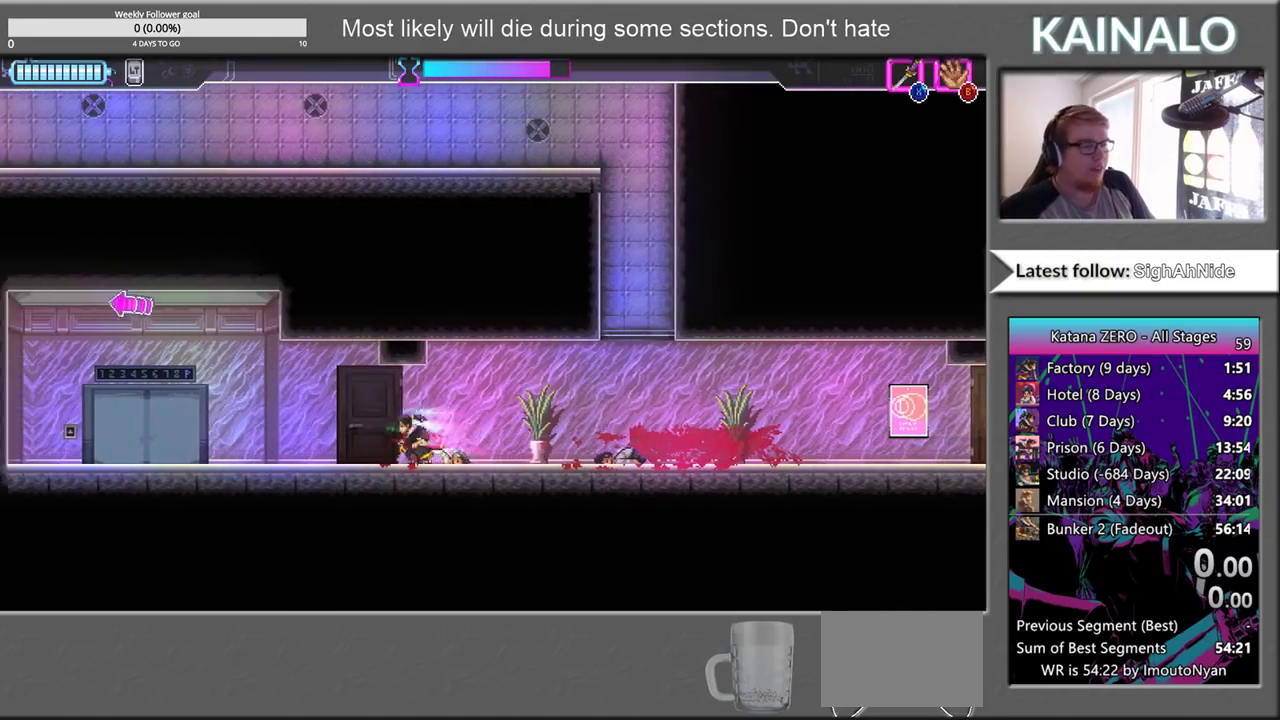
{"buttons": [], "left_stick": "left", "right_stick": "center", "events": []}
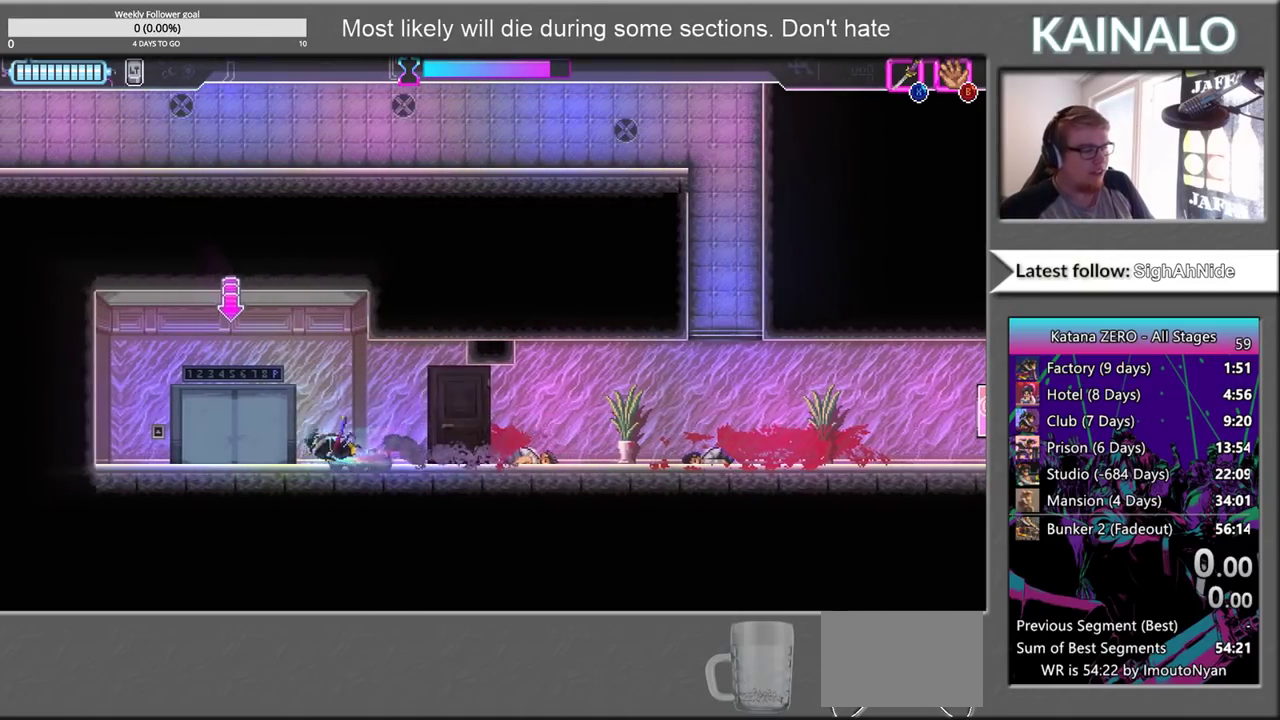
{"buttons": [], "left_stick": "right", "right_stick": "center", "events": [[250, "left_stick", "center"], [333, "Y", "down"], [433, "Y", "up"], [450, "left_stick", "right"]]}
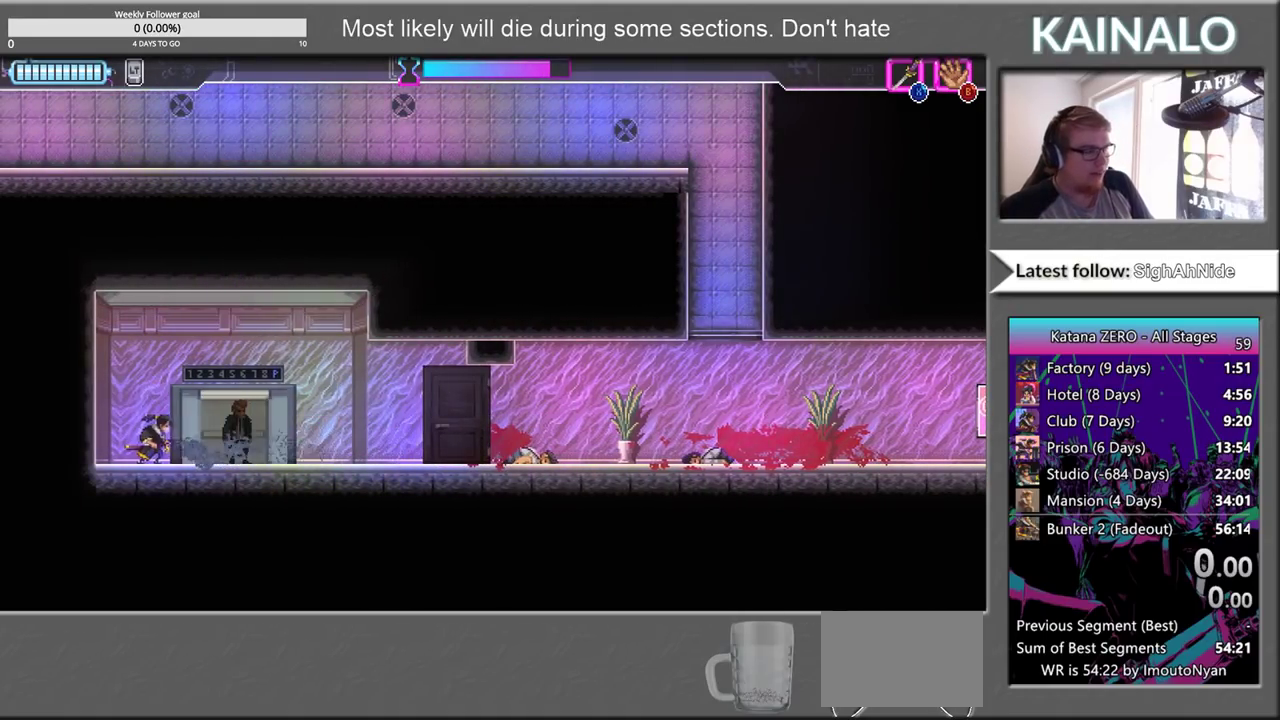
{"buttons": [], "left_stick": "down-left", "right_stick": "center", "events": [[333, "left_stick", "down"], [433, "left_stick", "down-left"]]}
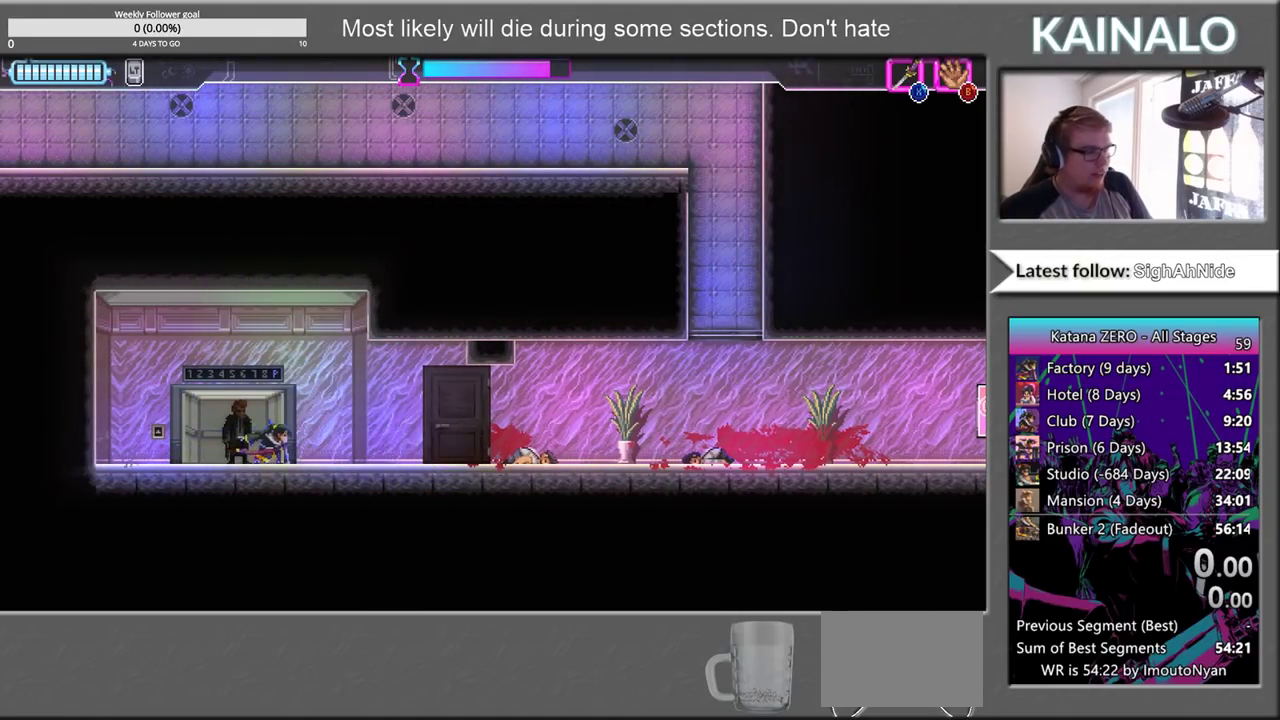
{"buttons": [], "left_stick": "down-left", "right_stick": "center", "events": [[67, "left_stick", "down"], [267, "X", "down"], [300, "left_stick", "down-left"], [333, "X", "up"]]}
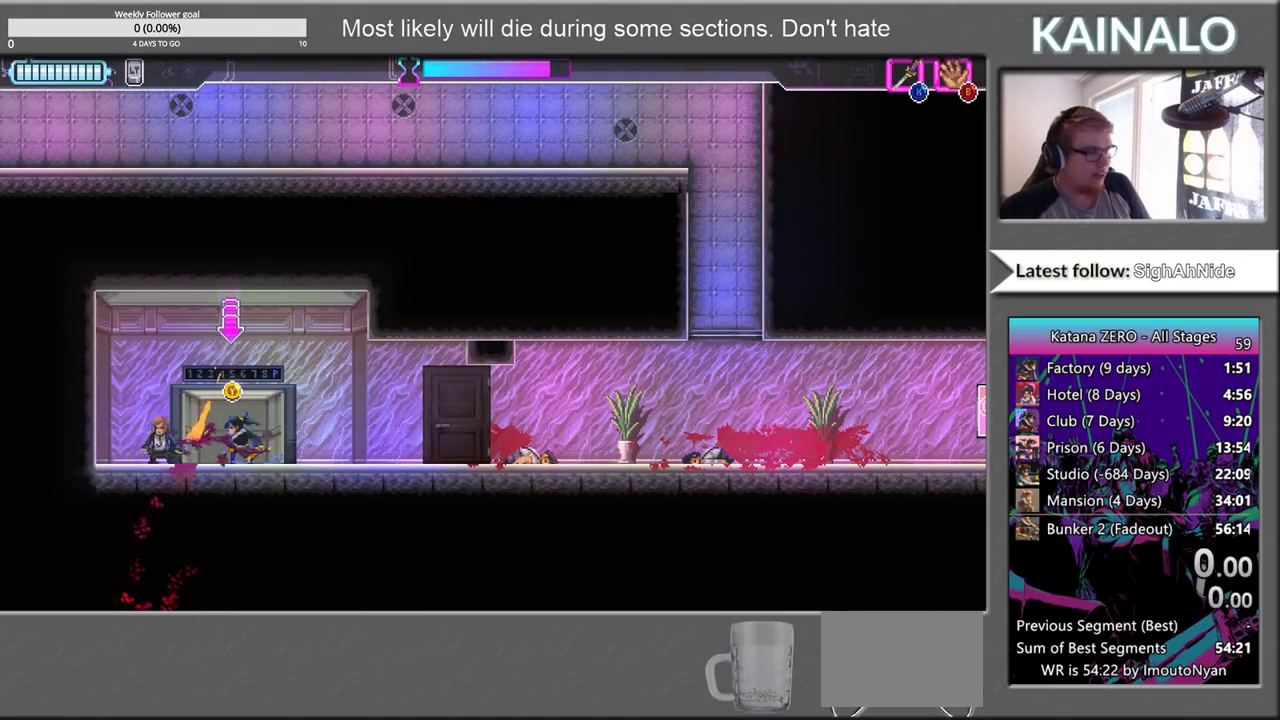
{"buttons": [], "left_stick": "center", "right_stick": "center", "events": [[33, "left_stick", "down"], [150, "left_stick", "center"], [200, "Y", "down"], [383, "Y", "up"]]}